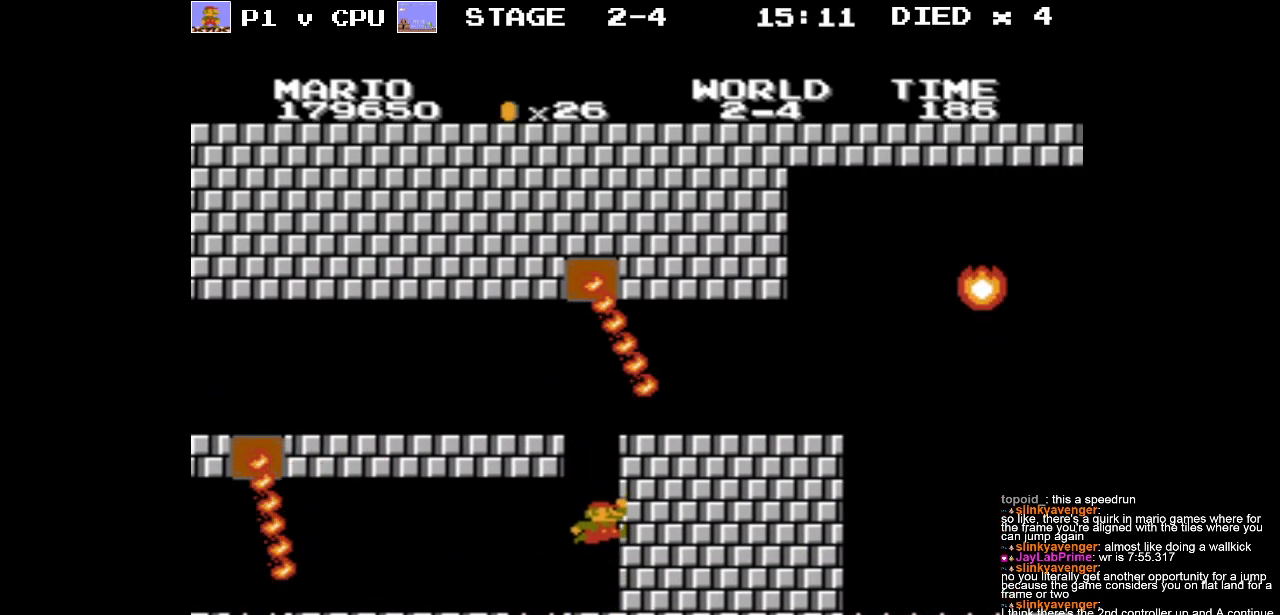
Gameplay with a controller (Nintendo layout); each line is a JSON object with the inputs held at the frame after it. "events" lists button and stick changes between this image and that frame as [ms after this image, input, new state], when the widget could be followed in between. Not read: L3 R3.
{"buttons": ["B", "DPAD_RIGHT"], "events": [[383, "A", "up"], [433, "B", "down"]]}
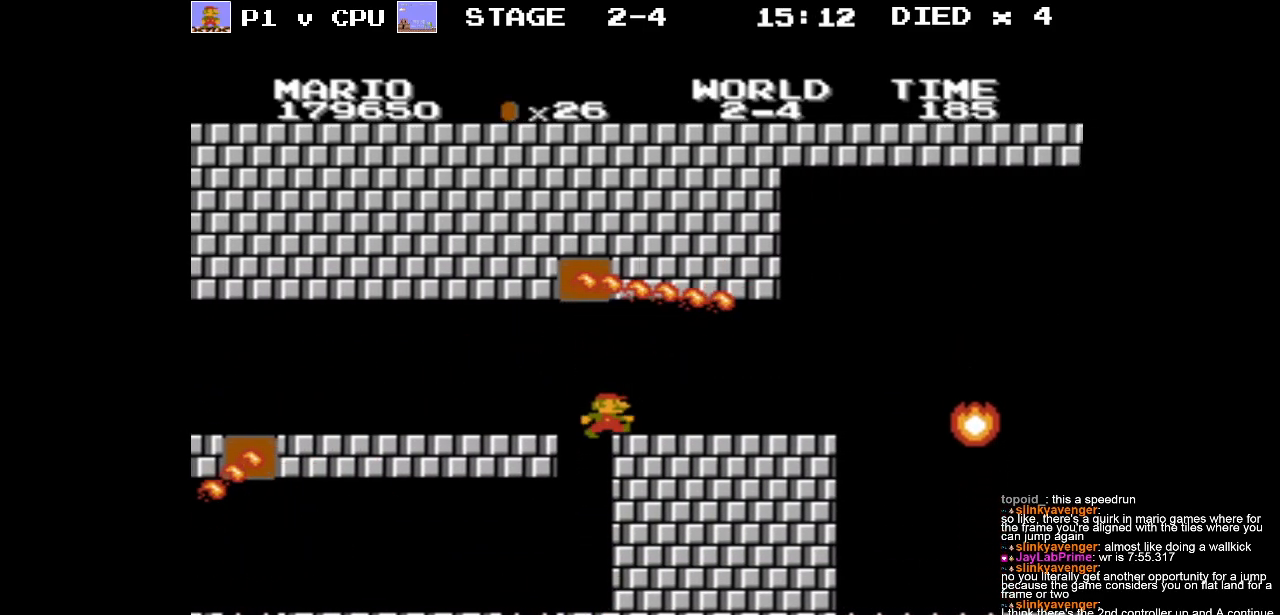
{"buttons": ["B", "DPAD_RIGHT"], "events": []}
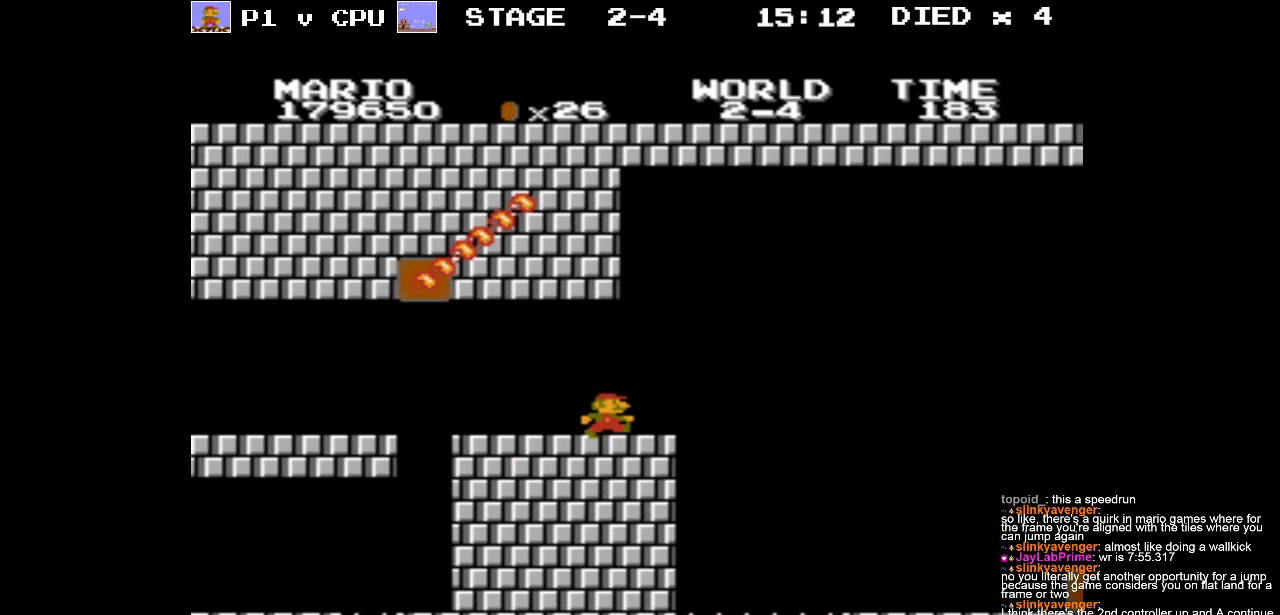
{"buttons": ["B", "DPAD_LEFT"], "events": [[33, "A", "down"], [67, "DPAD_RIGHT", "up"], [133, "A", "up"], [400, "DPAD_LEFT", "down"]]}
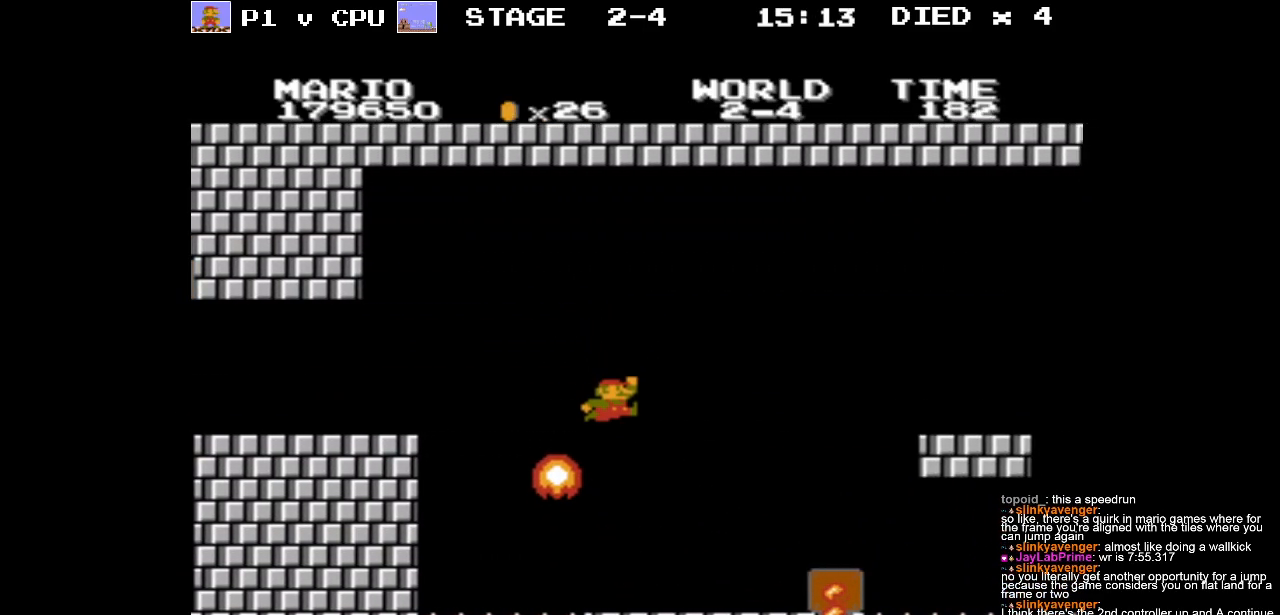
{"buttons": ["A", "B", "DPAD_LEFT"], "events": [[417, "A", "down"]]}
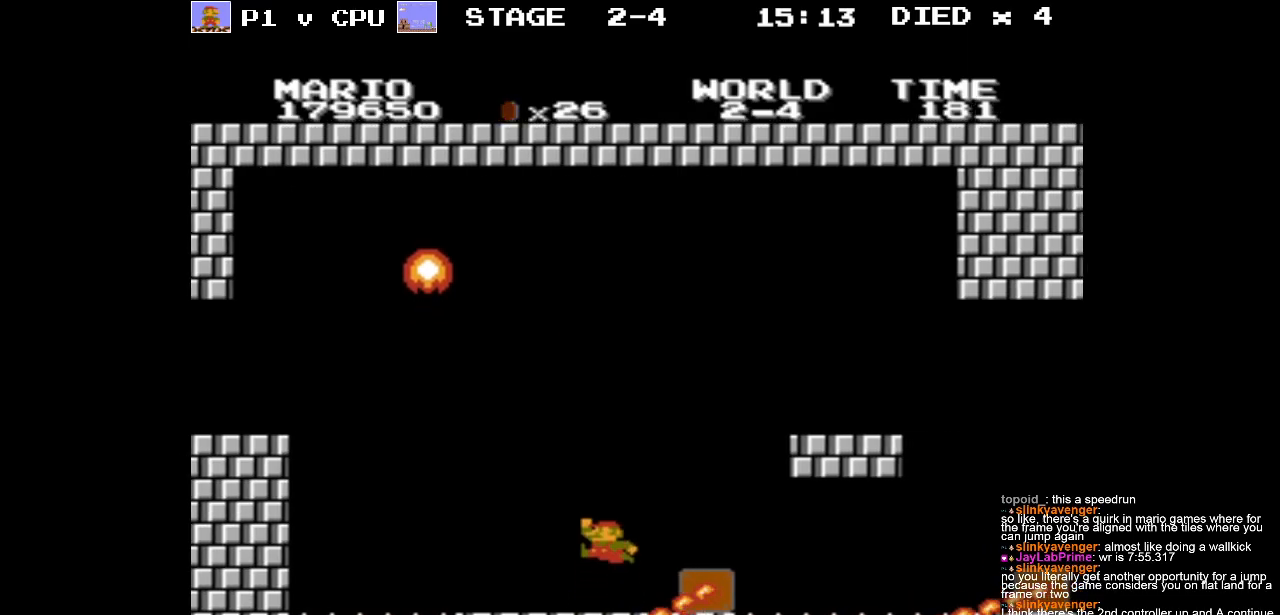
{"buttons": ["A", "B"], "events": [[283, "DPAD_LEFT", "up"]]}
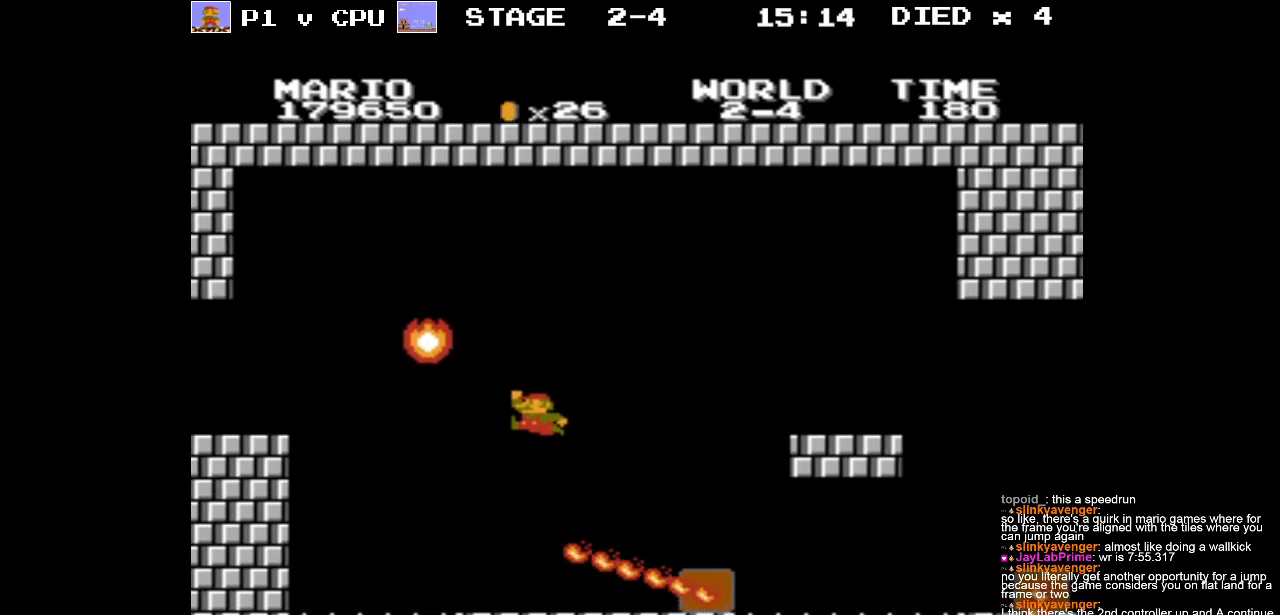
{"buttons": ["DPAD_RIGHT"], "events": [[133, "DPAD_RIGHT", "down"], [150, "A", "up"], [200, "B", "up"], [300, "B", "down"], [500, "B", "up"]]}
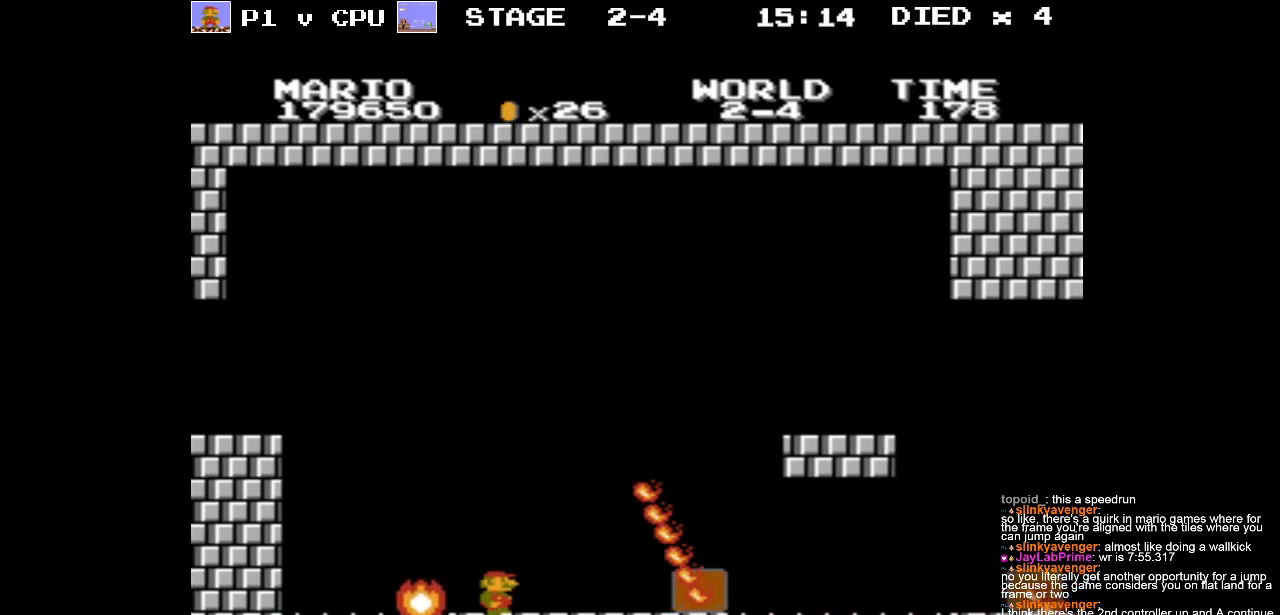
{"buttons": ["B", "DPAD_RIGHT"], "events": [[50, "DPAD_RIGHT", "up"], [167, "B", "down"], [233, "DPAD_RIGHT", "down"]]}
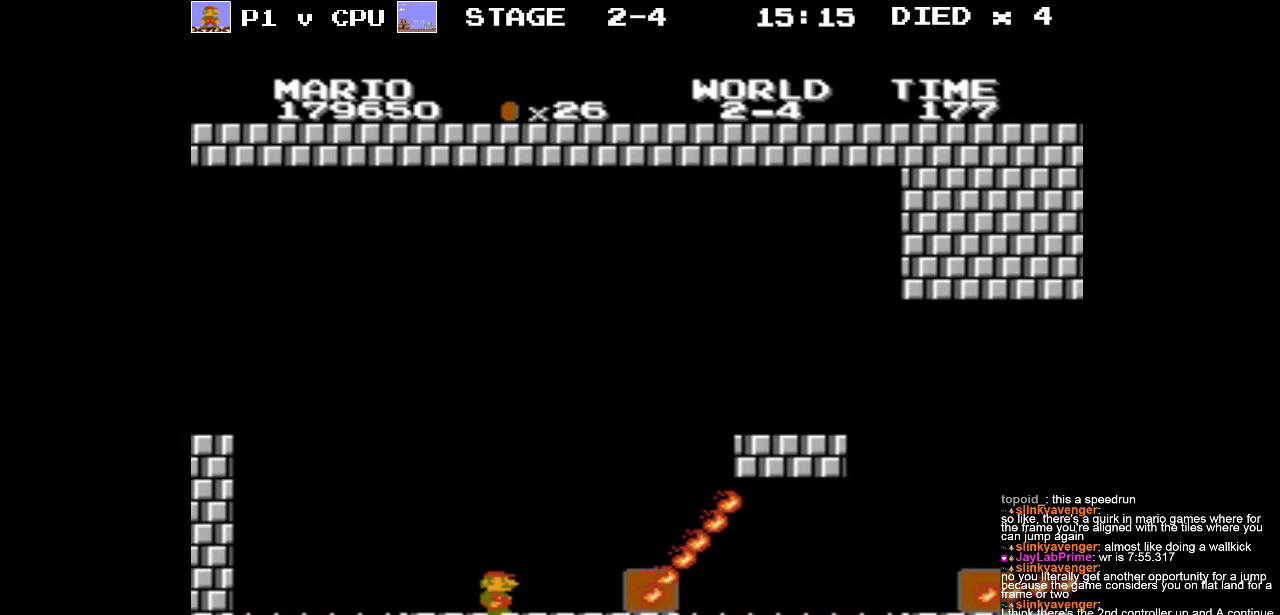
{"buttons": ["A", "B", "DPAD_RIGHT"], "events": [[183, "A", "down"]]}
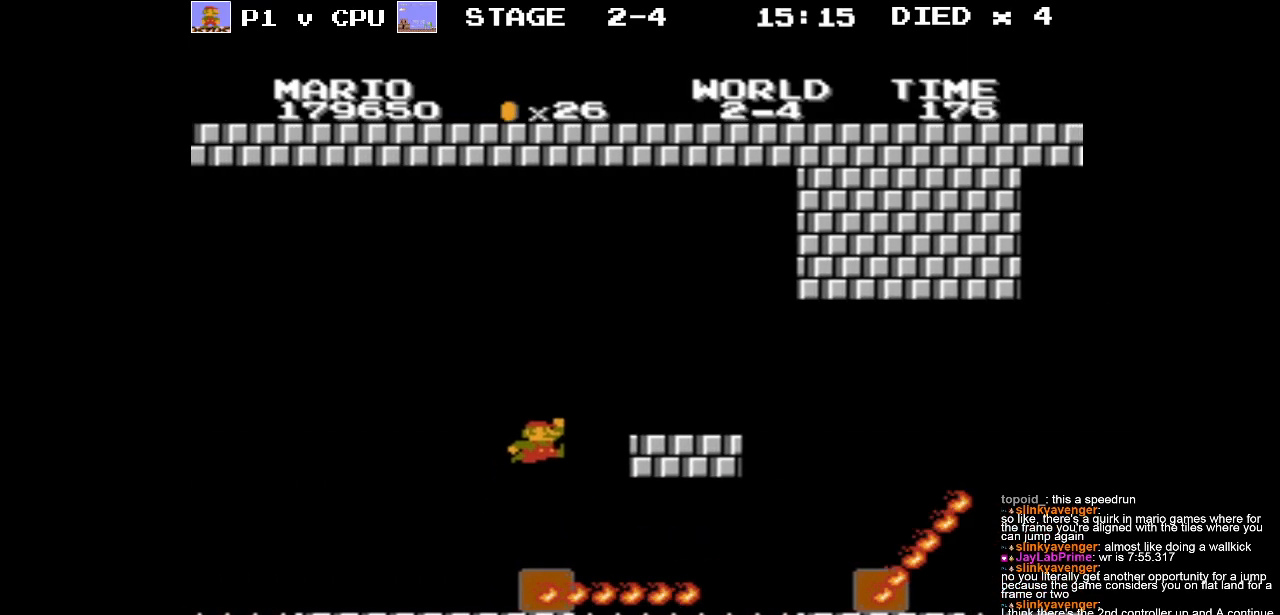
{"buttons": ["A", "DPAD_RIGHT"], "events": [[167, "DPAD_RIGHT", "up"], [217, "A", "up"], [233, "B", "up"], [417, "DPAD_RIGHT", "down"], [500, "A", "down"]]}
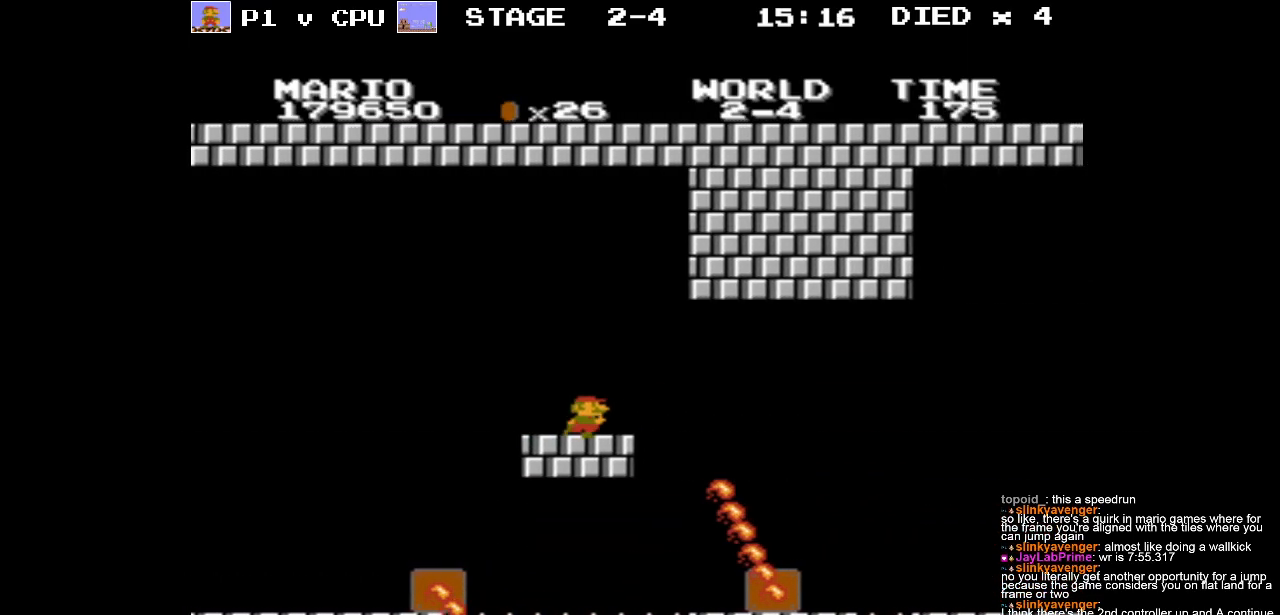
{"buttons": [], "events": [[50, "A", "up"], [83, "DPAD_RIGHT", "up"]]}
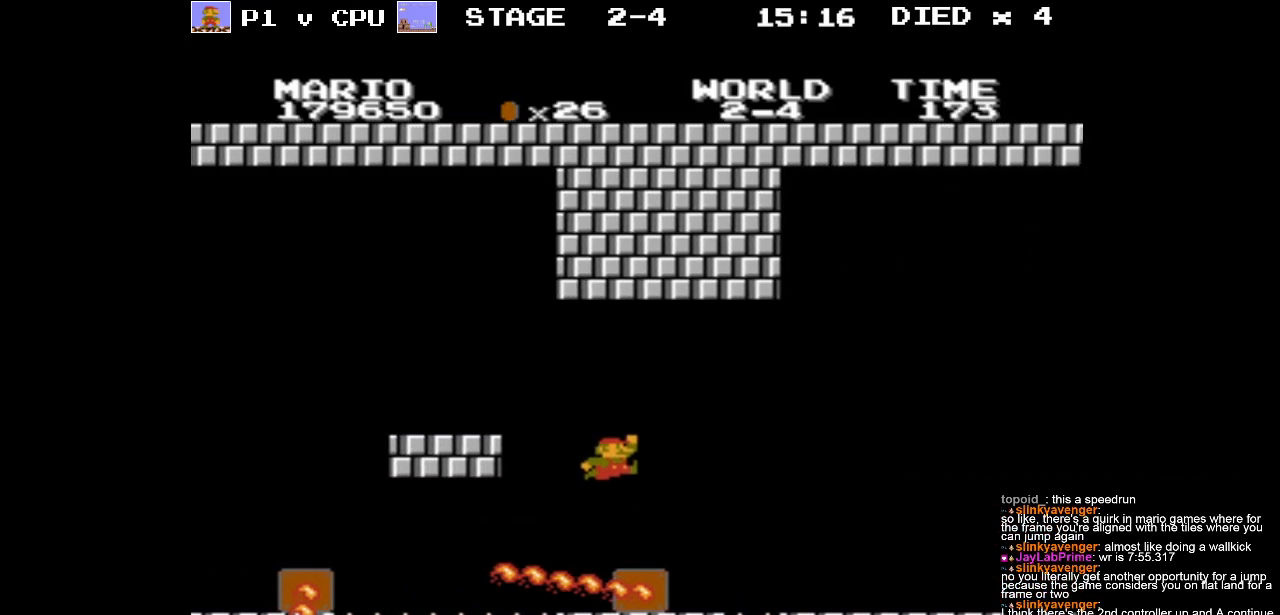
{"buttons": [], "events": [[117, "DPAD_RIGHT", "down"], [183, "A", "down"], [267, "DPAD_RIGHT", "up"], [350, "A", "up"]]}
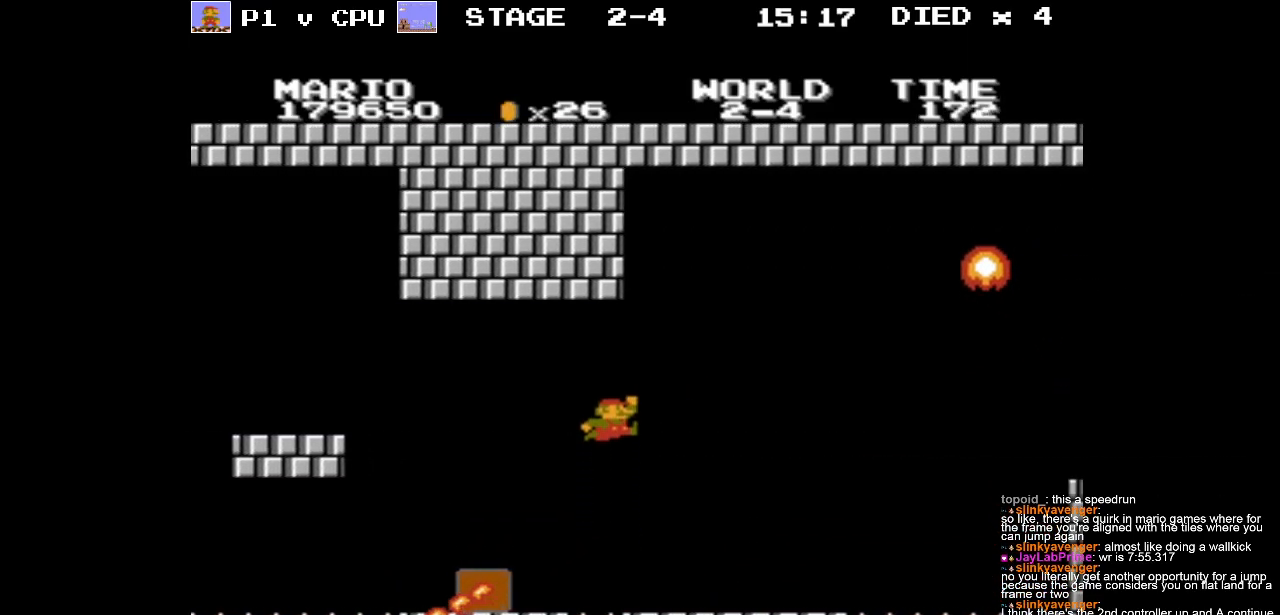
{"buttons": ["DPAD_LEFT"], "events": [[300, "DPAD_LEFT", "down"]]}
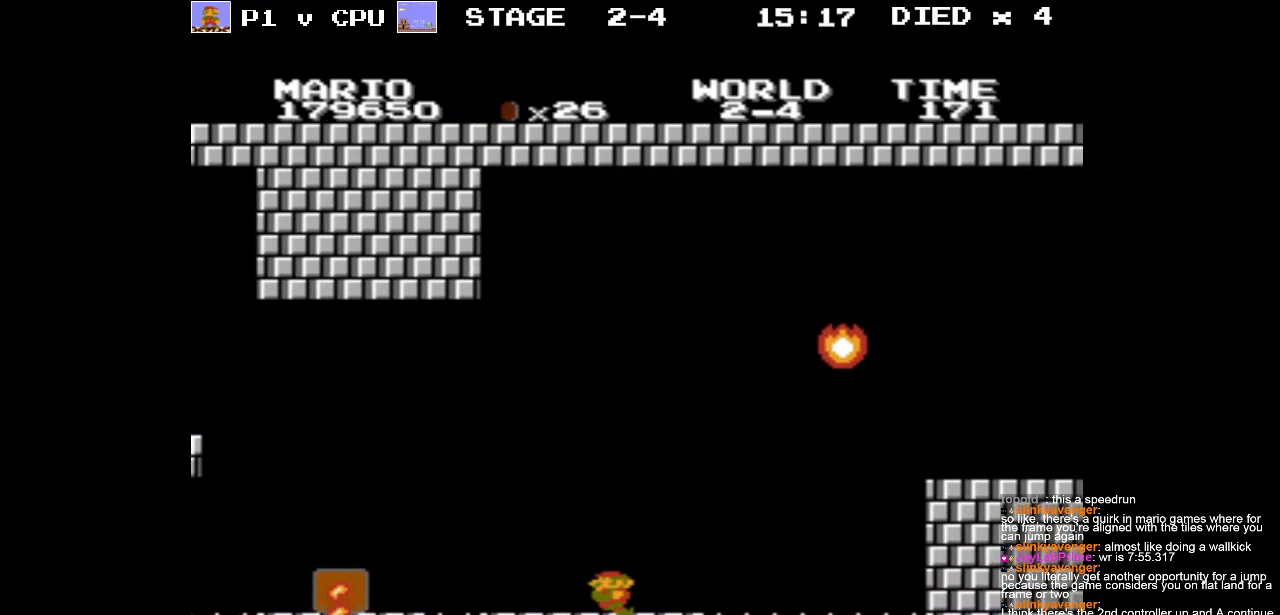
{"buttons": [], "events": [[300, "DPAD_LEFT", "up"], [350, "DPAD_RIGHT", "down"], [467, "DPAD_RIGHT", "up"]]}
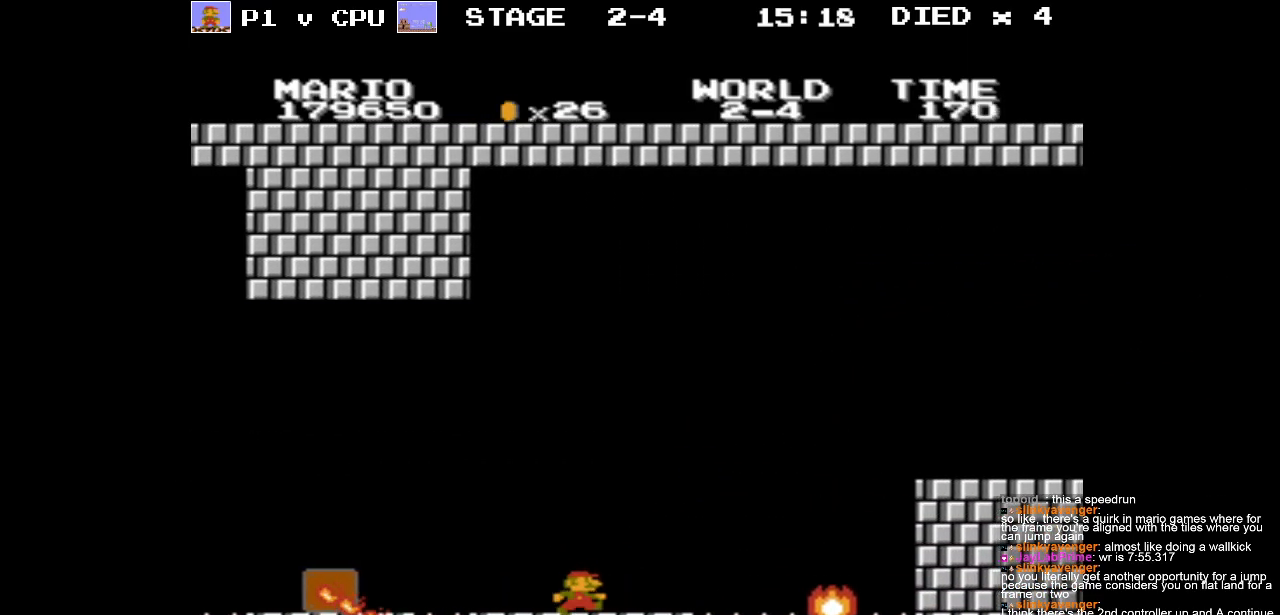
{"buttons": ["DPAD_LEFT"], "events": [[200, "DPAD_LEFT", "down"]]}
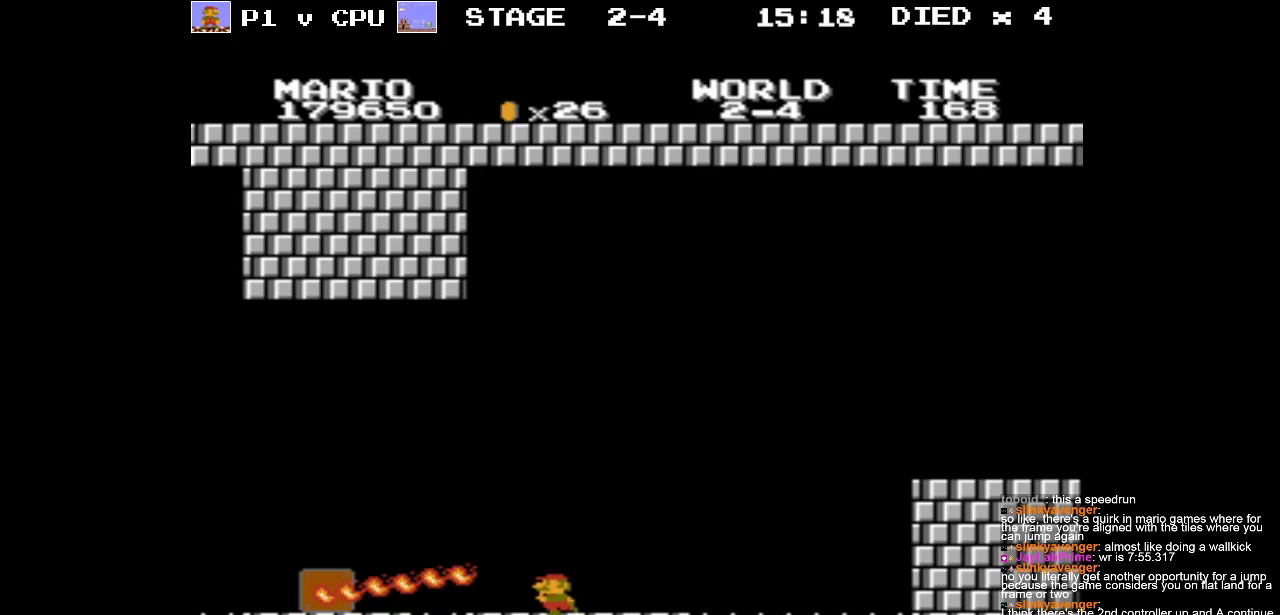
{"buttons": ["DPAD_LEFT"], "events": [[50, "DPAD_LEFT", "up"], [183, "DPAD_RIGHT", "down"], [317, "DPAD_RIGHT", "up"], [483, "DPAD_LEFT", "down"]]}
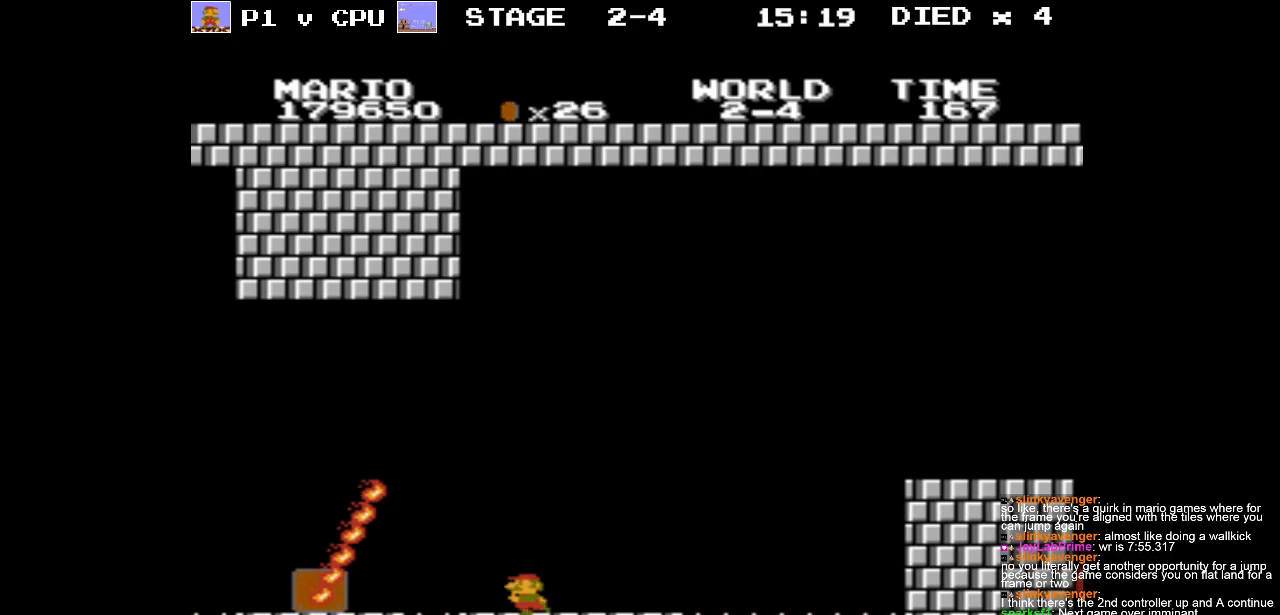
{"buttons": [], "events": [[200, "DPAD_LEFT", "up"], [317, "DPAD_RIGHT", "down"], [417, "DPAD_RIGHT", "up"]]}
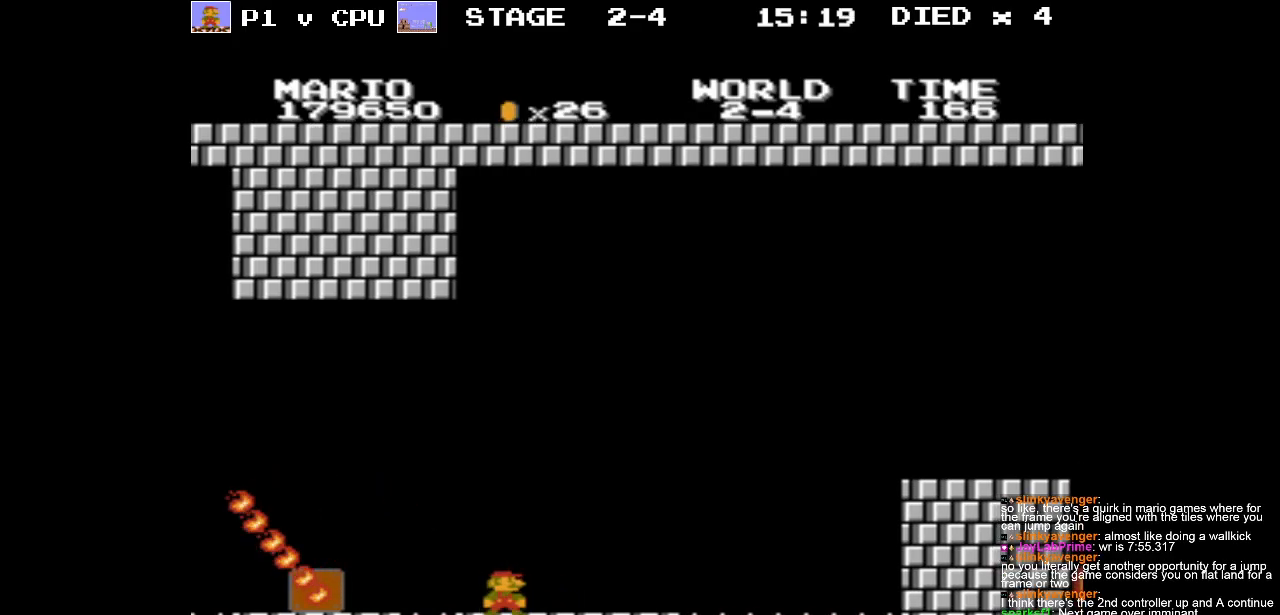
{"buttons": ["B"], "events": [[33, "B", "down"]]}
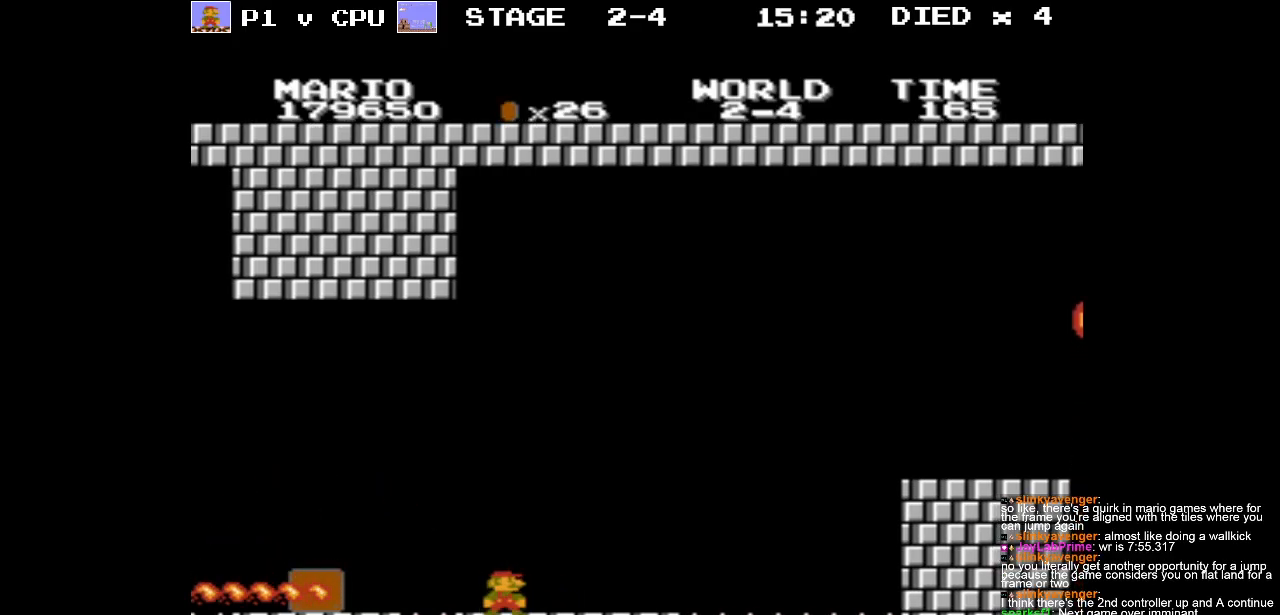
{"buttons": ["B", "DPAD_RIGHT"], "events": [[483, "DPAD_RIGHT", "down"]]}
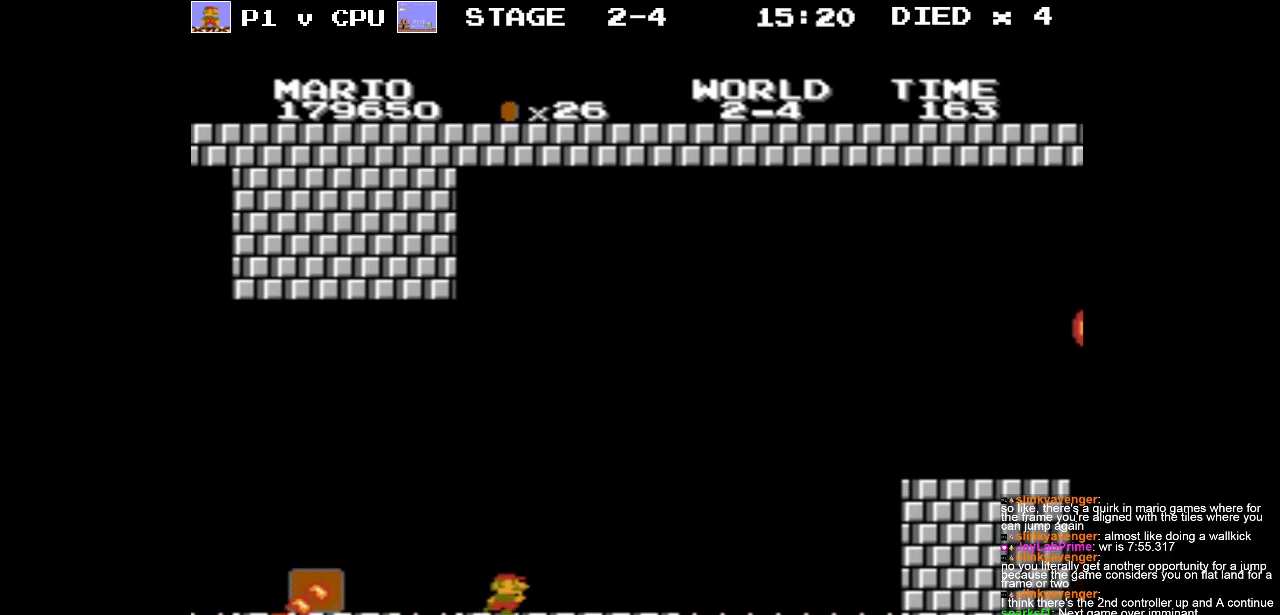
{"buttons": ["B", "DPAD_RIGHT"], "events": [[150, "DPAD_RIGHT", "up"], [383, "DPAD_RIGHT", "down"]]}
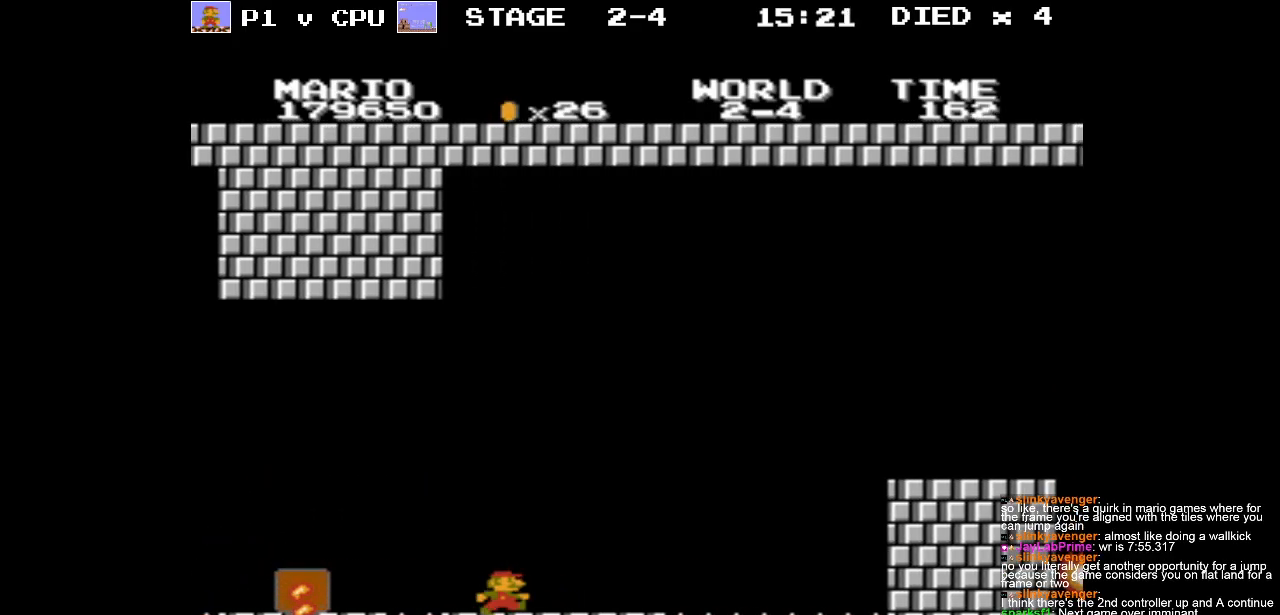
{"buttons": ["B"], "events": [[50, "DPAD_RIGHT", "up"]]}
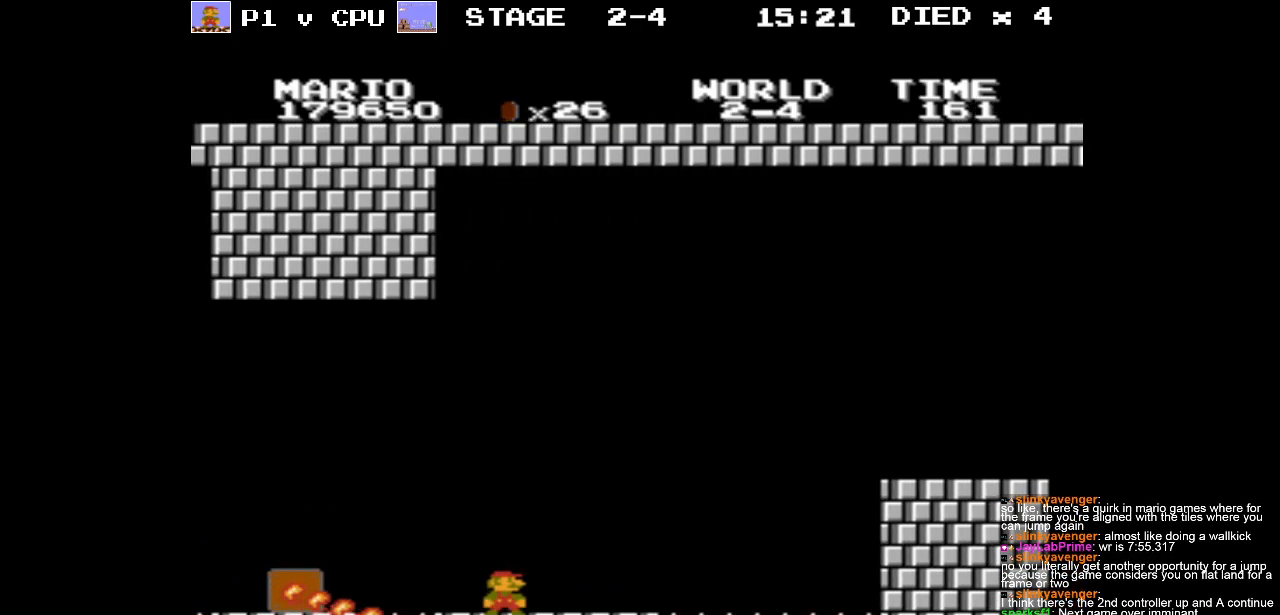
{"buttons": ["B", "DPAD_LEFT"], "events": [[383, "DPAD_LEFT", "down"]]}
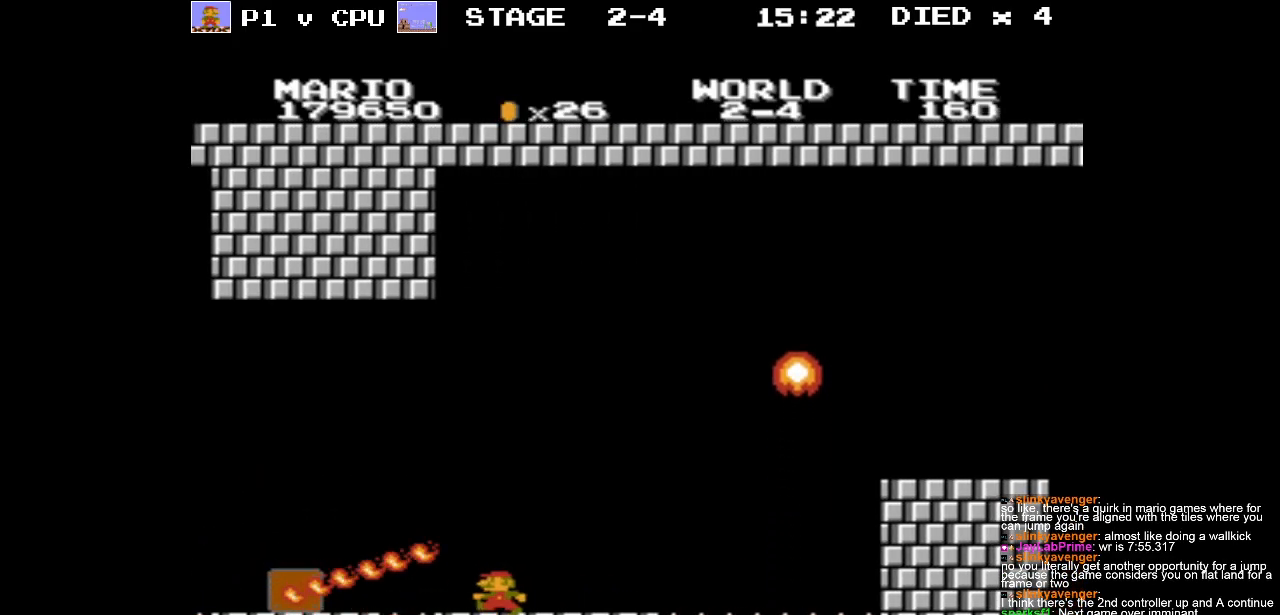
{"buttons": ["B", "DPAD_RIGHT"], "events": [[83, "DPAD_LEFT", "up"], [283, "DPAD_RIGHT", "down"]]}
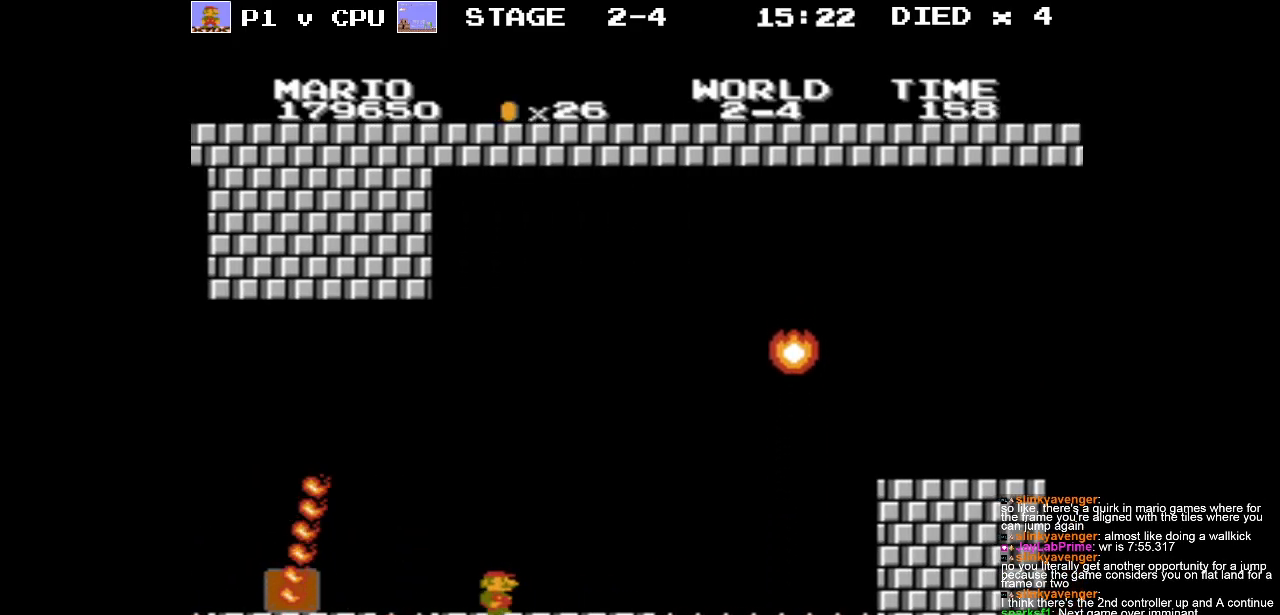
{"buttons": ["A", "B", "DPAD_RIGHT"], "events": [[383, "A", "down"]]}
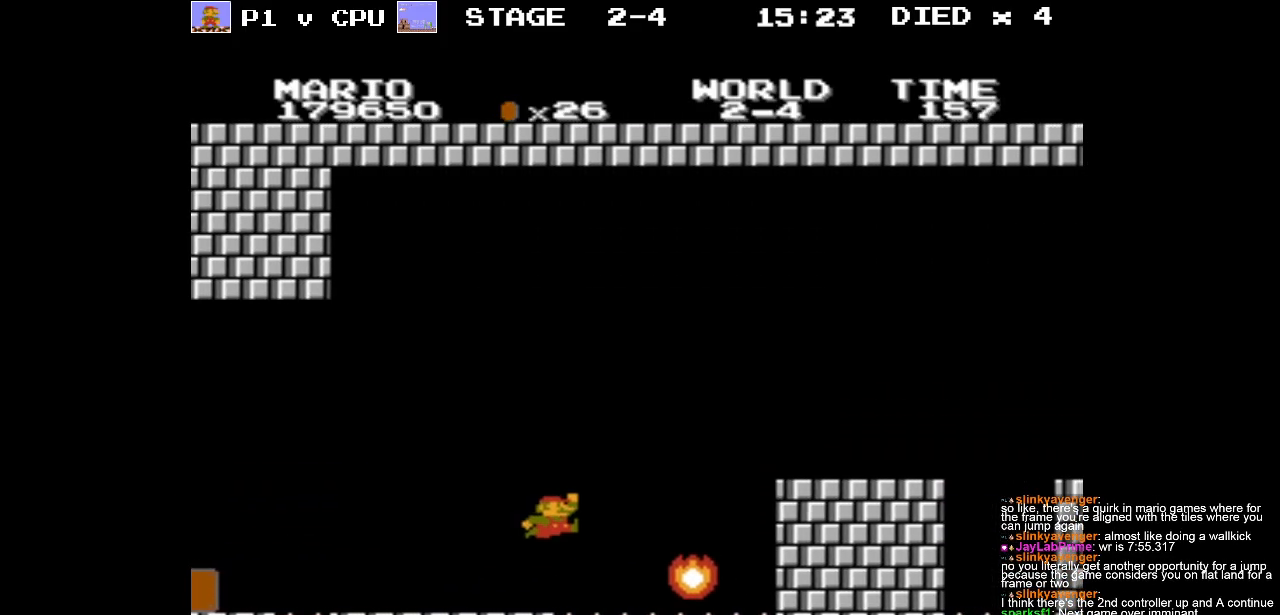
{"buttons": ["B"], "events": [[233, "DPAD_RIGHT", "up"], [333, "A", "up"], [367, "DPAD_LEFT", "down"], [417, "DPAD_LEFT", "up"]]}
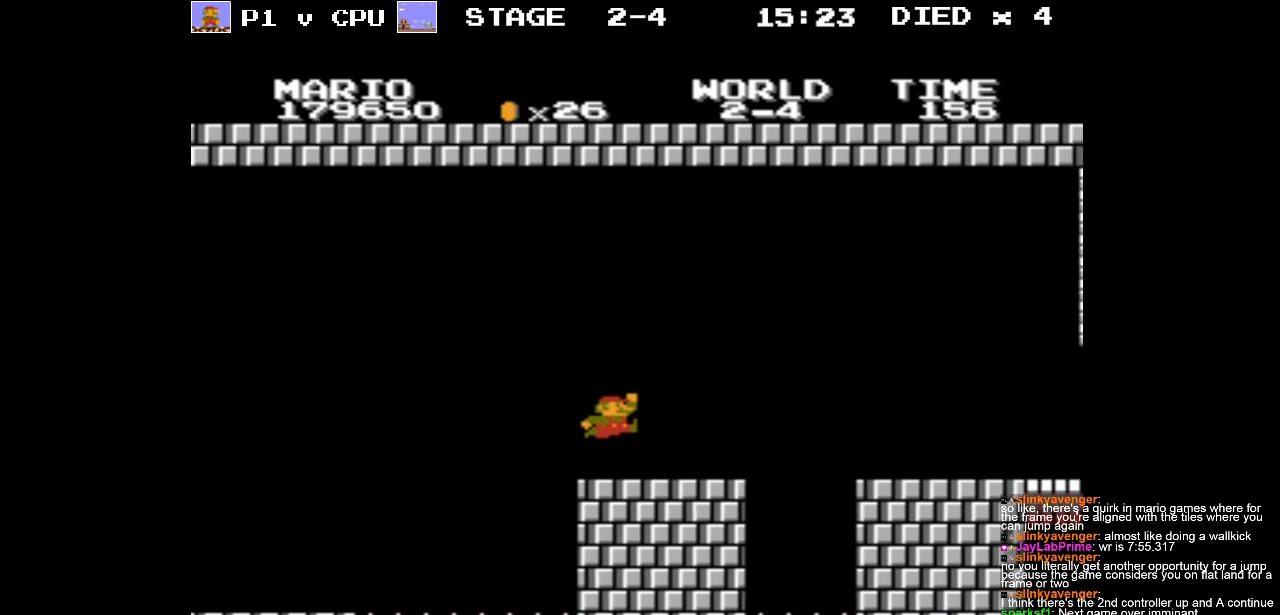
{"buttons": ["B"], "events": [[100, "DPAD_RIGHT", "down"], [133, "A", "down"], [217, "DPAD_RIGHT", "up"], [233, "A", "up"]]}
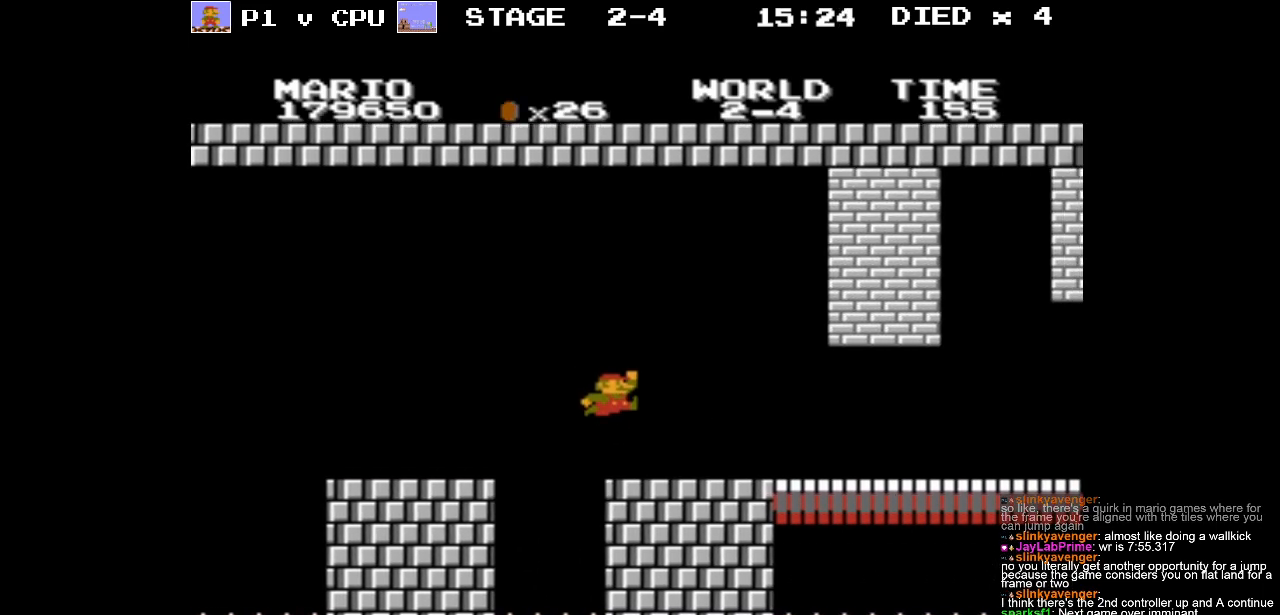
{"buttons": ["B"], "events": [[250, "DPAD_RIGHT", "down"], [450, "DPAD_RIGHT", "up"]]}
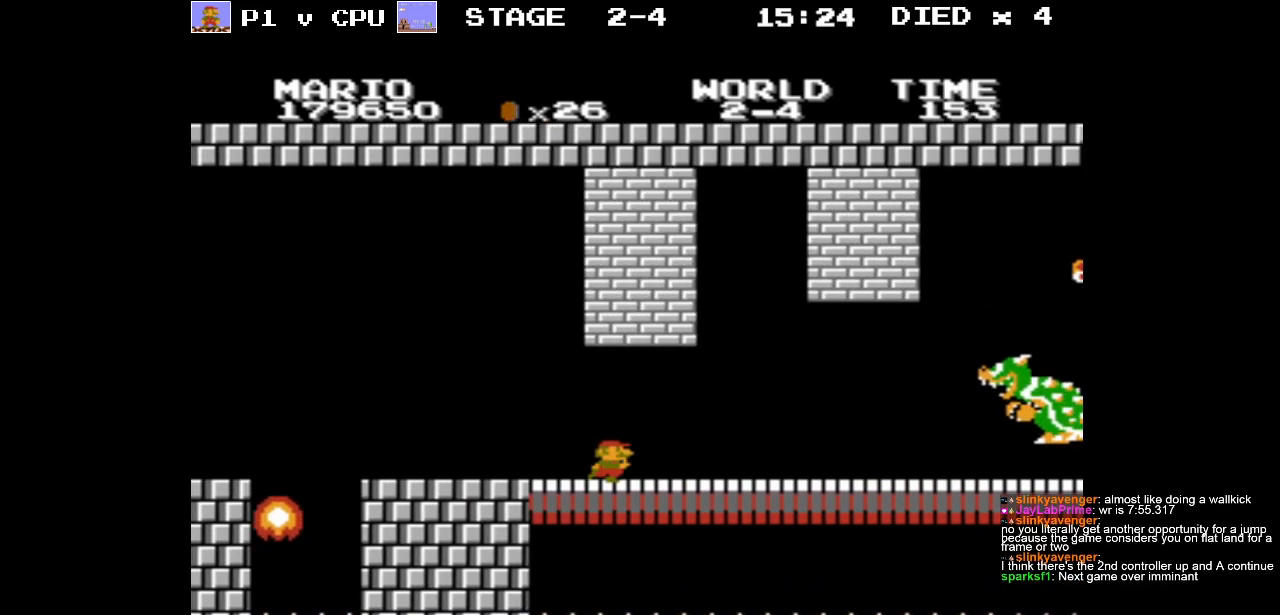
{"buttons": ["B", "DPAD_RIGHT"], "events": [[50, "DPAD_RIGHT", "down"]]}
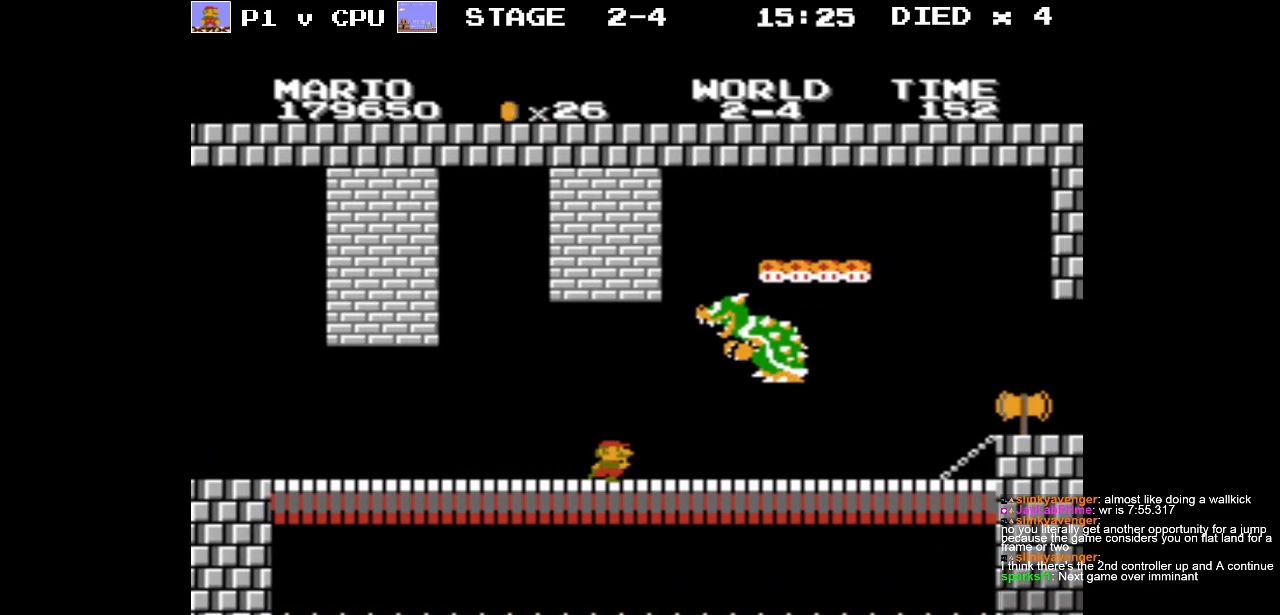
{"buttons": ["A", "B", "DPAD_RIGHT"], "events": [[450, "A", "down"]]}
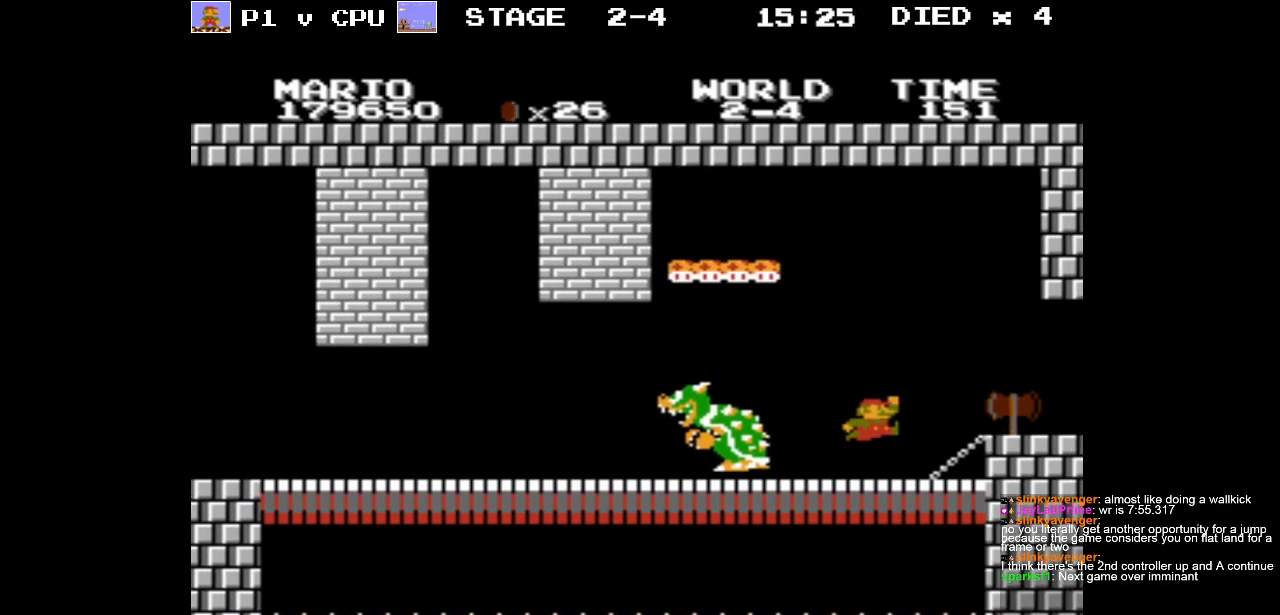
{"buttons": [], "events": [[33, "A", "up"], [50, "B", "up"], [250, "DPAD_RIGHT", "up"]]}